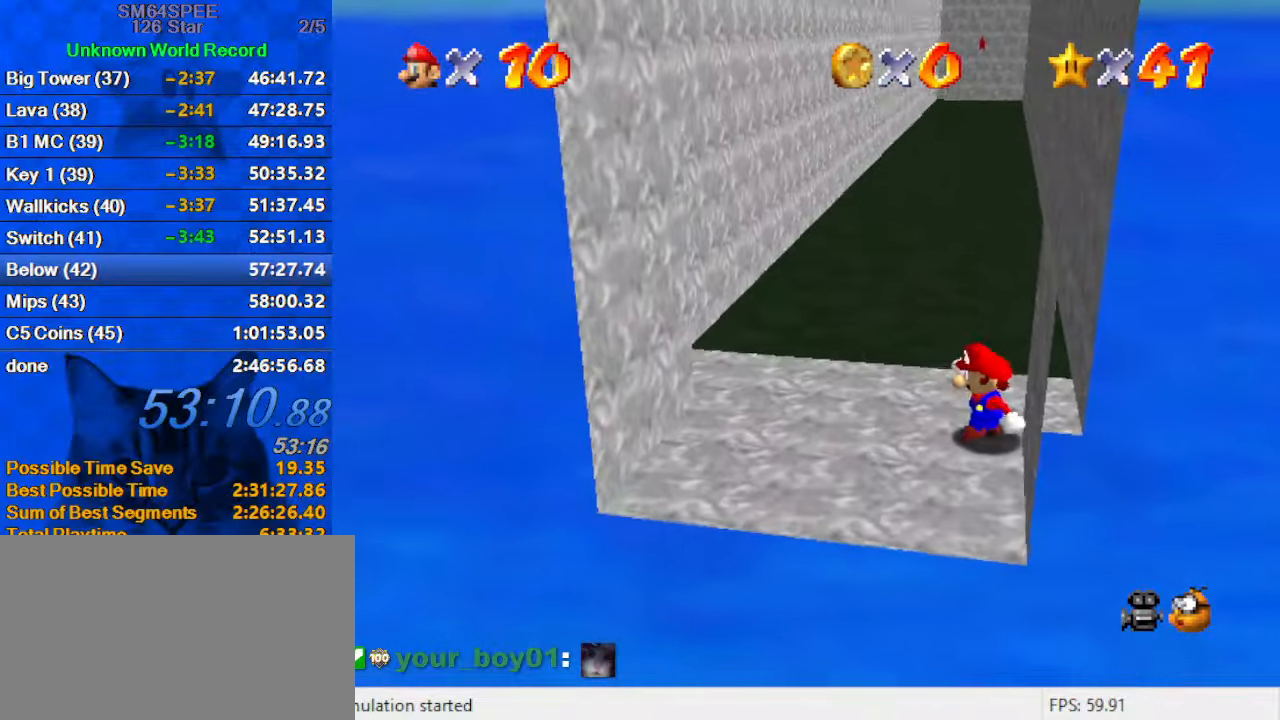
Gameplay with keyboard; each line is a JSON object with the keys held at the frame after it. "events" lists presses ("down") and releases ("up") of "a", "c", "ctrl", "d", "down", "left", "return", "right", "s", "shift", "up", "w", "x" and "y" between this image and that frame as [ms after this image, input, new state], when the widget could be followed in between. No other keys are recorded. Mouse input is not recorded.
{"keys": ["left", "right", "shift", "up", "y"], "events": [[33, "ctrl", "down"], [133, "left", "down"], [133, "up", "down"], [166, "ctrl", "up"], [366, "y", "down"], [433, "shift", "down"], [500, "right", "down"]]}
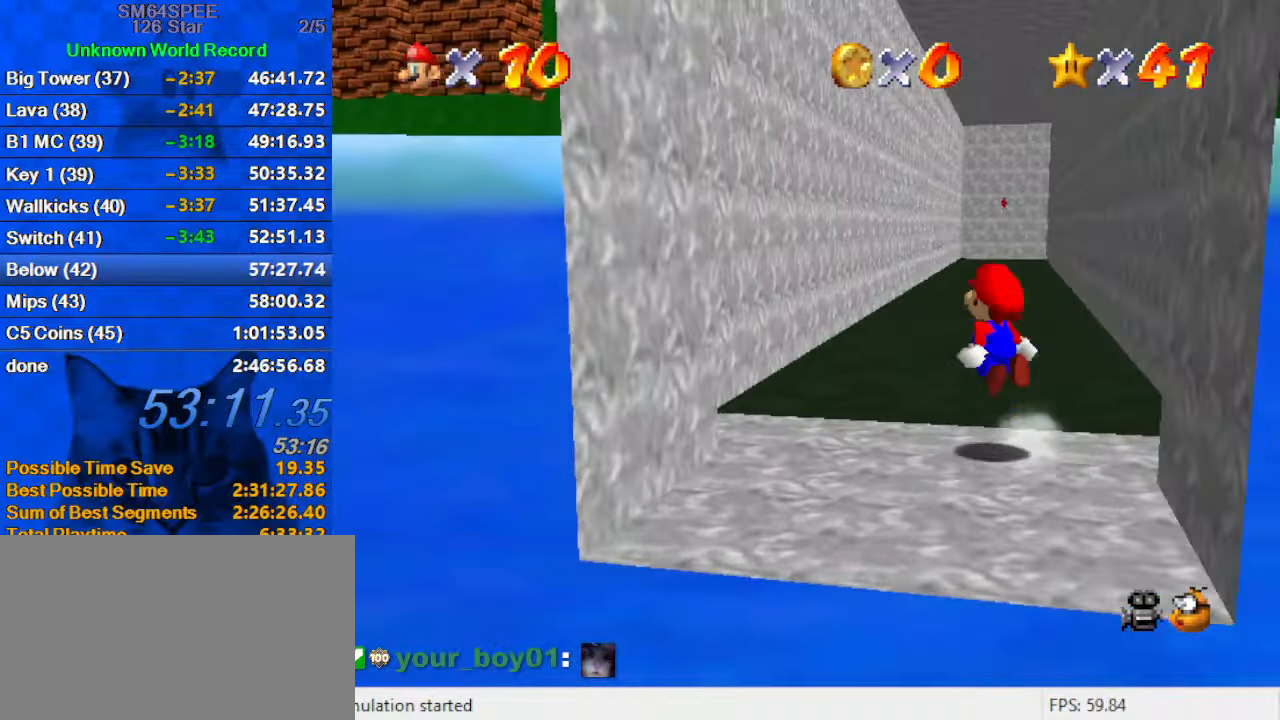
{"keys": ["left", "shift", "up", "y"], "events": [[33, "left", "up"], [333, "right", "up"], [433, "left", "down"]]}
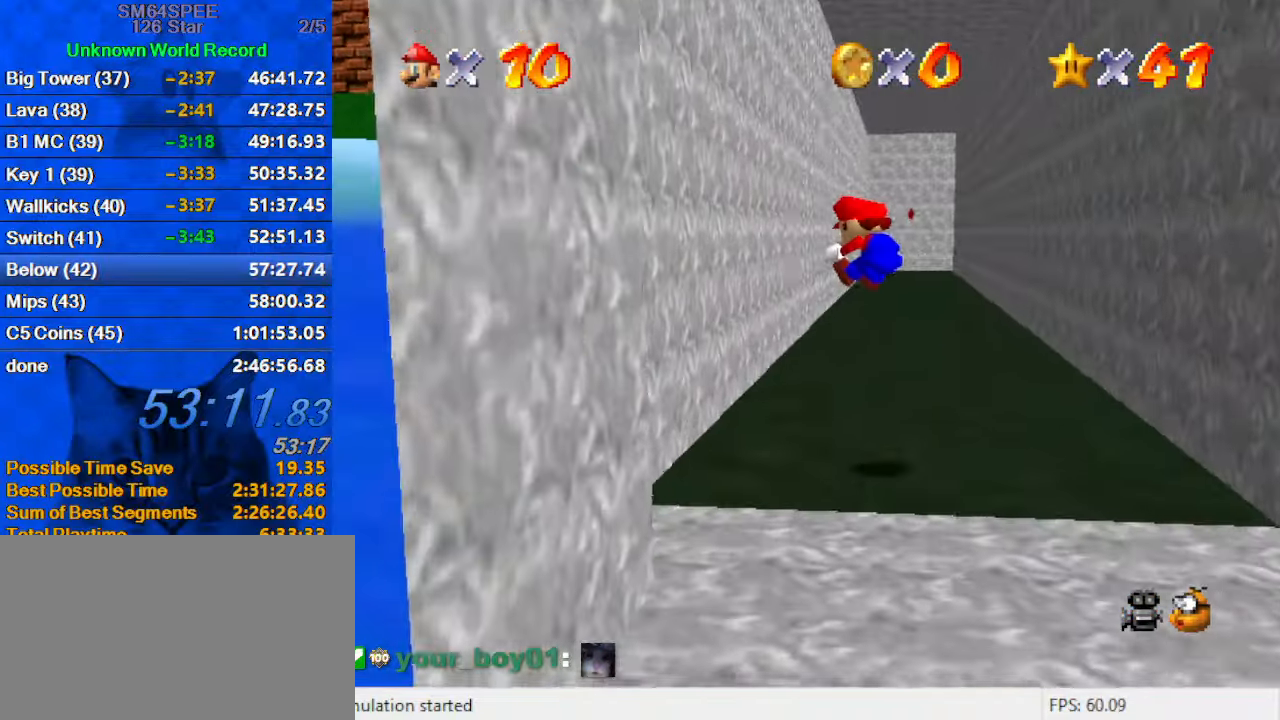
{"keys": ["right", "shift", "up"], "events": [[66, "up", "up"], [233, "shift", "up"], [300, "y", "up"], [400, "right", "down"], [400, "up", "down"], [433, "left", "up"], [433, "shift", "down"]]}
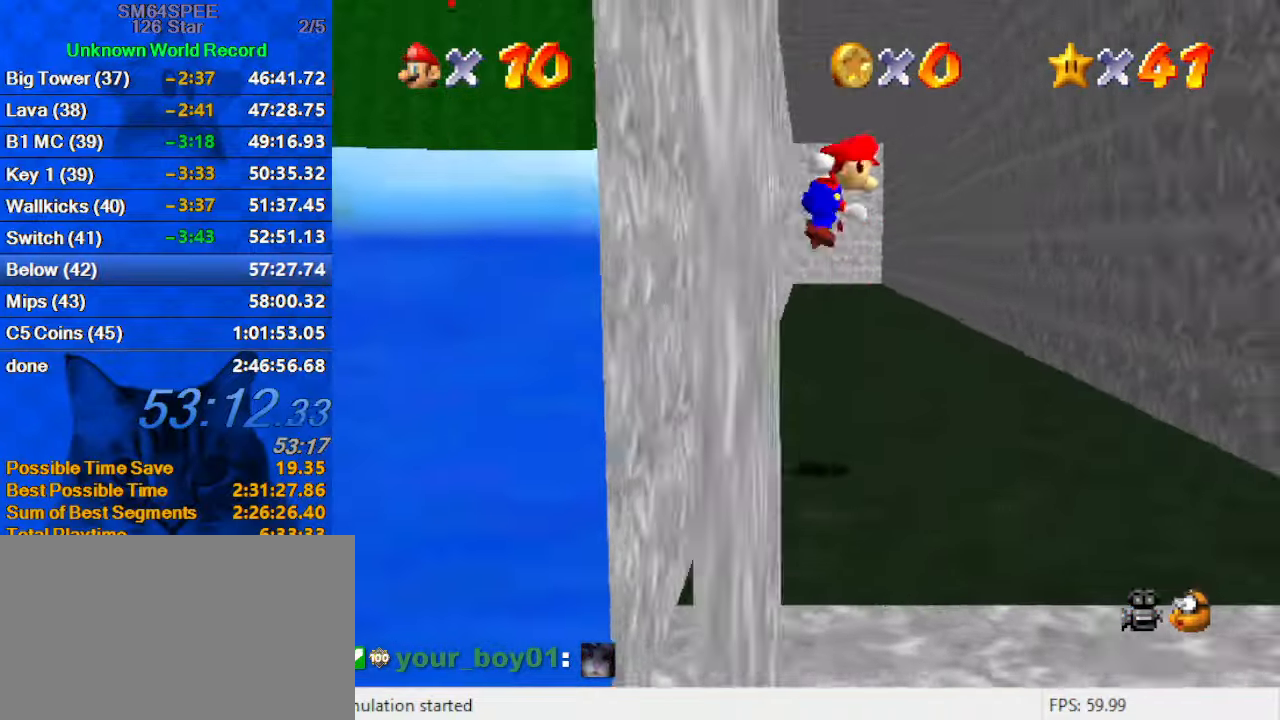
{"keys": ["shift", "up"], "events": [[366, "right", "up"]]}
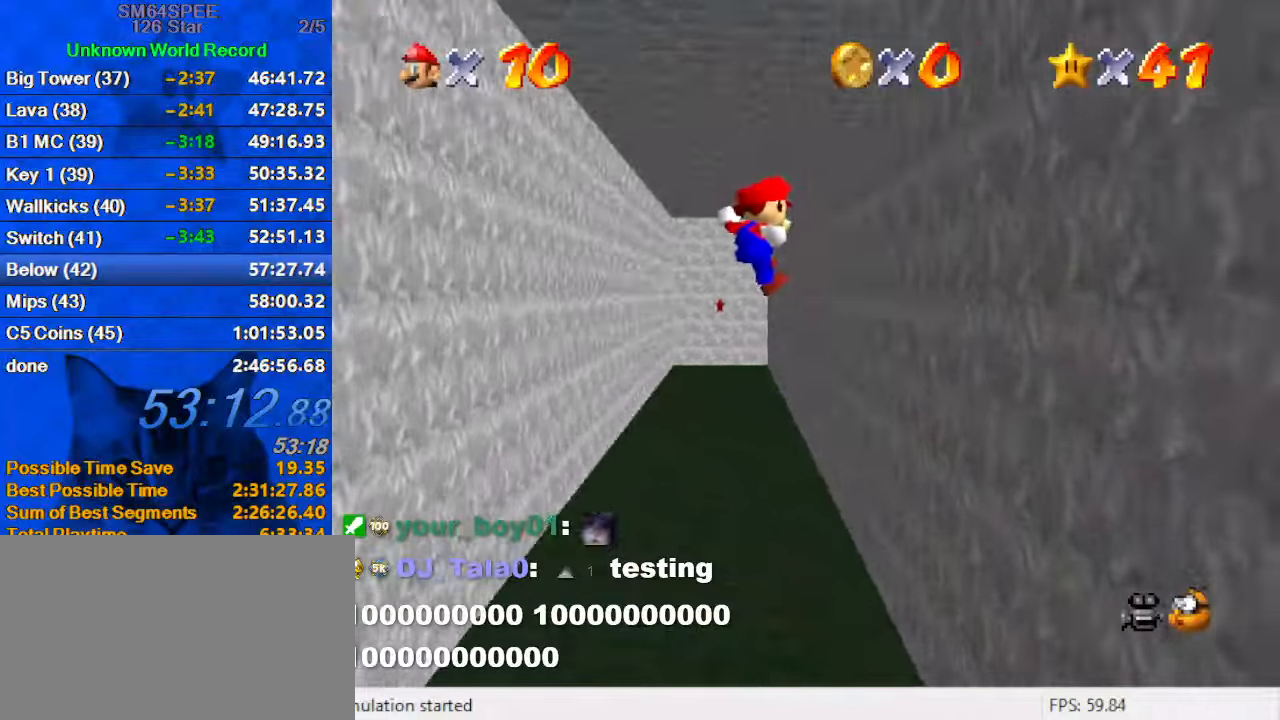
{"keys": ["left", "shift", "up"], "events": [[134, "right", "down"], [200, "shift", "up"], [200, "up", "up"], [300, "left", "down"], [300, "up", "down"], [334, "right", "up"], [400, "shift", "down"]]}
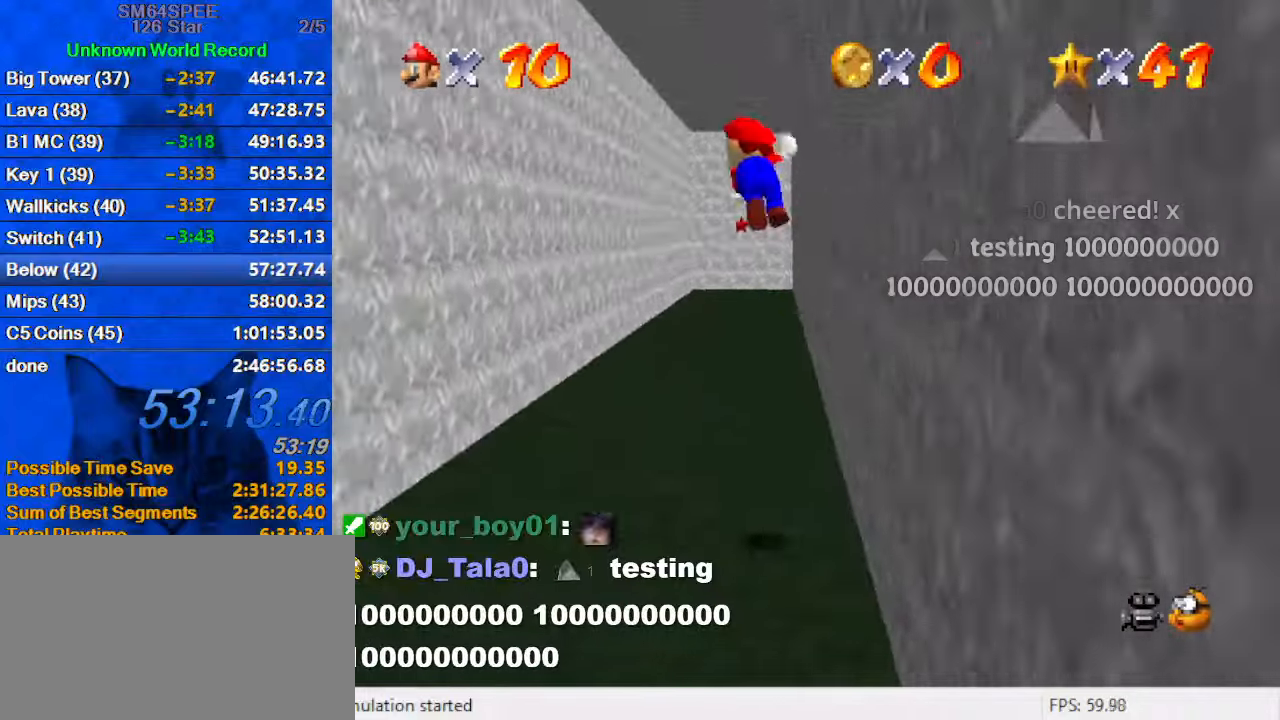
{"keys": ["shift", "up"], "events": [[200, "left", "up"]]}
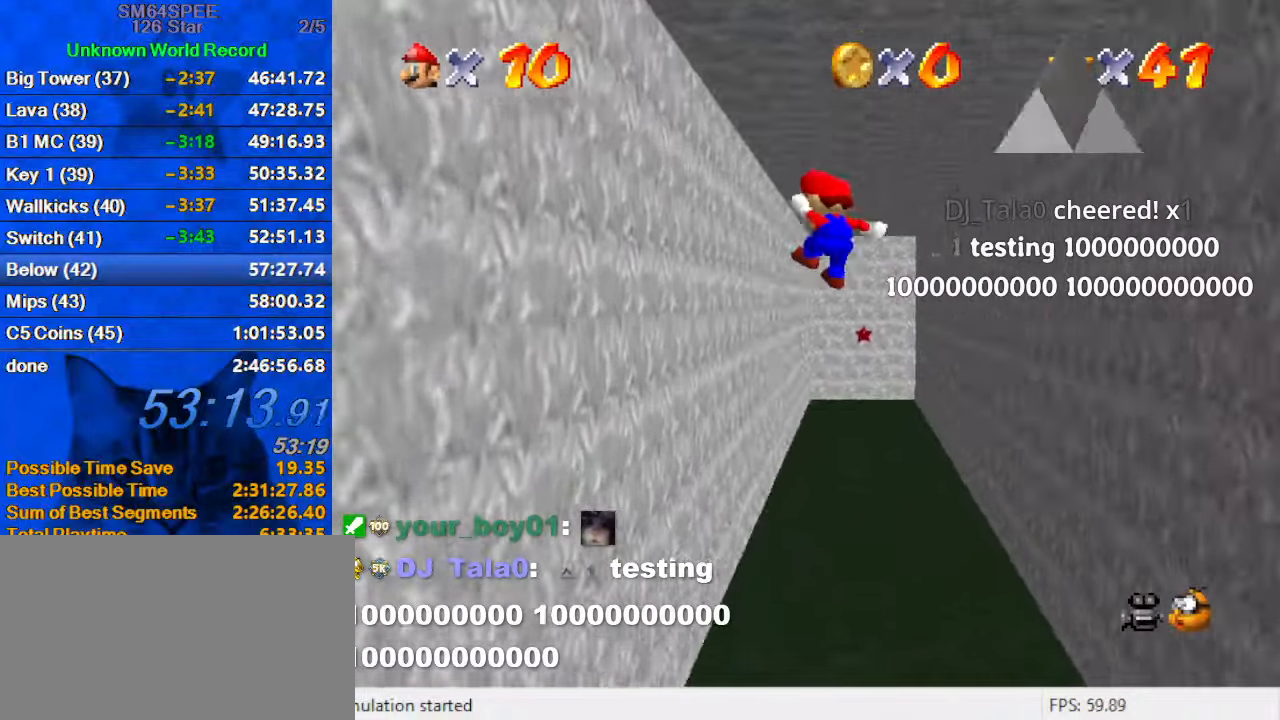
{"keys": ["right", "shift", "up"], "events": [[167, "left", "down"], [234, "up", "up"], [267, "shift", "up"], [334, "up", "down"], [367, "right", "down"], [400, "left", "up"], [400, "shift", "down"]]}
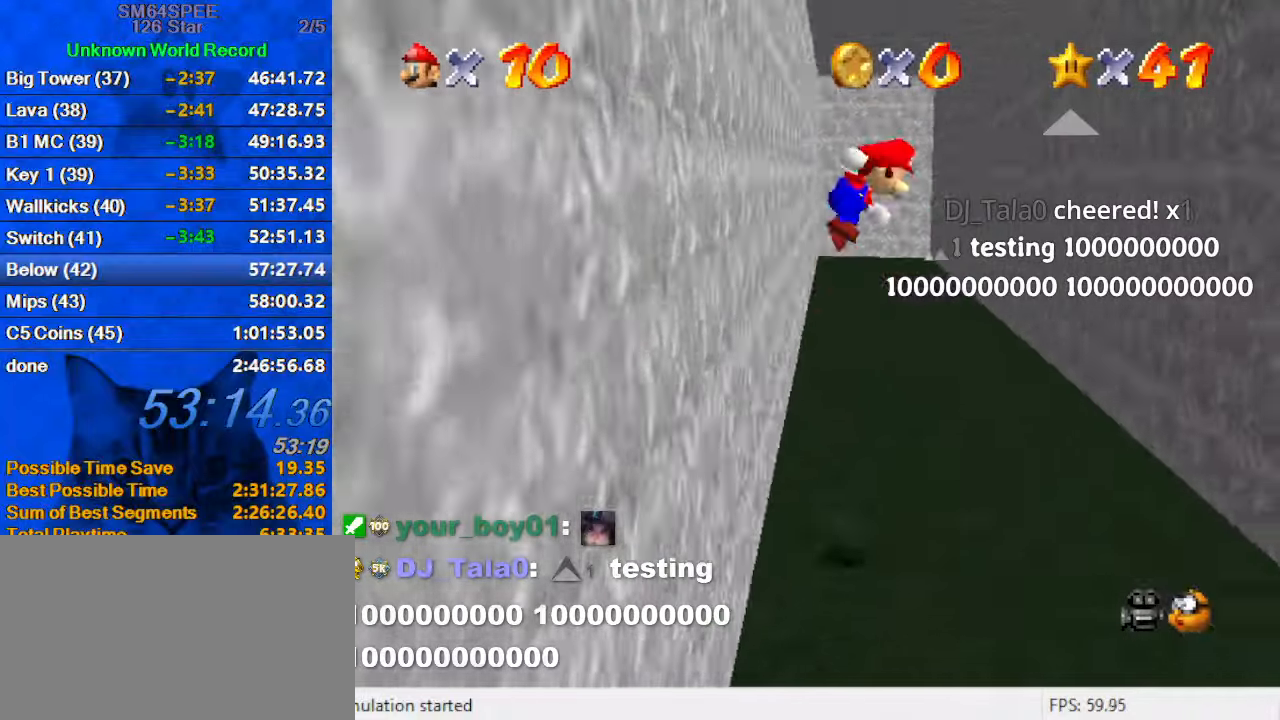
{"keys": ["shift", "up"], "events": [[100, "right", "up"]]}
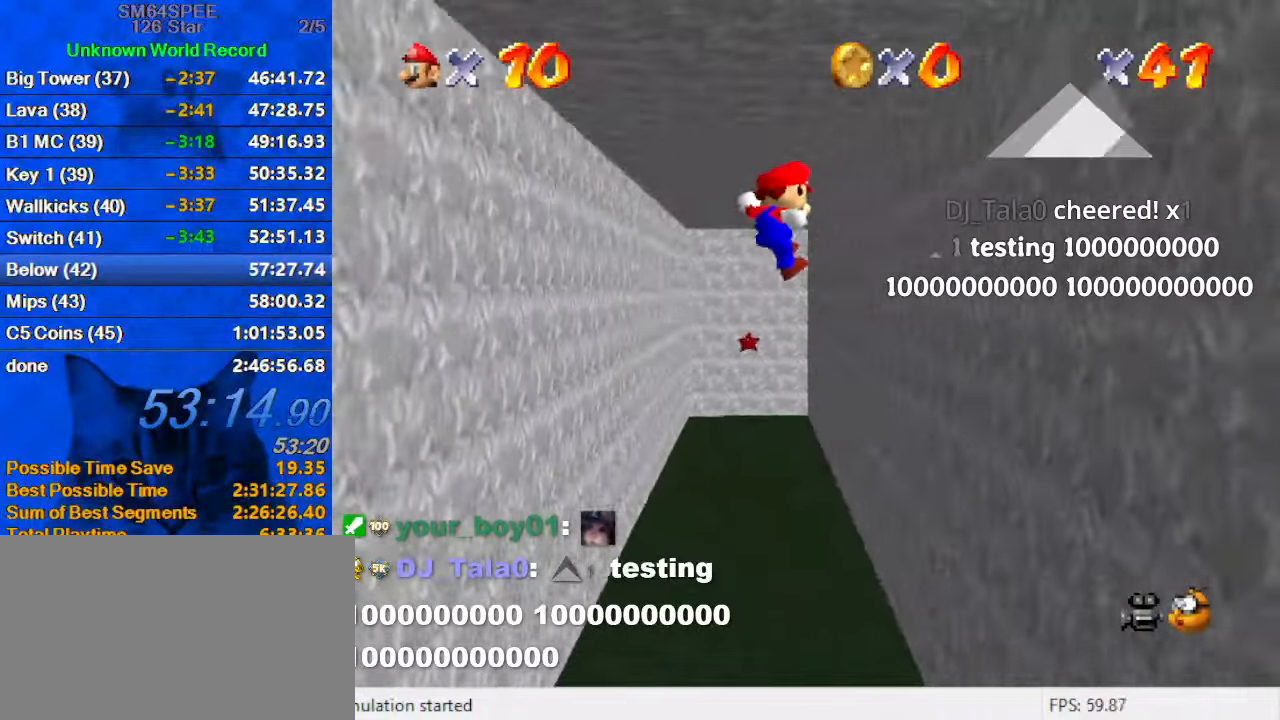
{"keys": ["left", "shift", "up"], "events": [[267, "right", "down"], [300, "up", "up"], [334, "shift", "up"], [400, "up", "down"], [434, "right", "up"], [434, "shift", "down"], [500, "left", "down"]]}
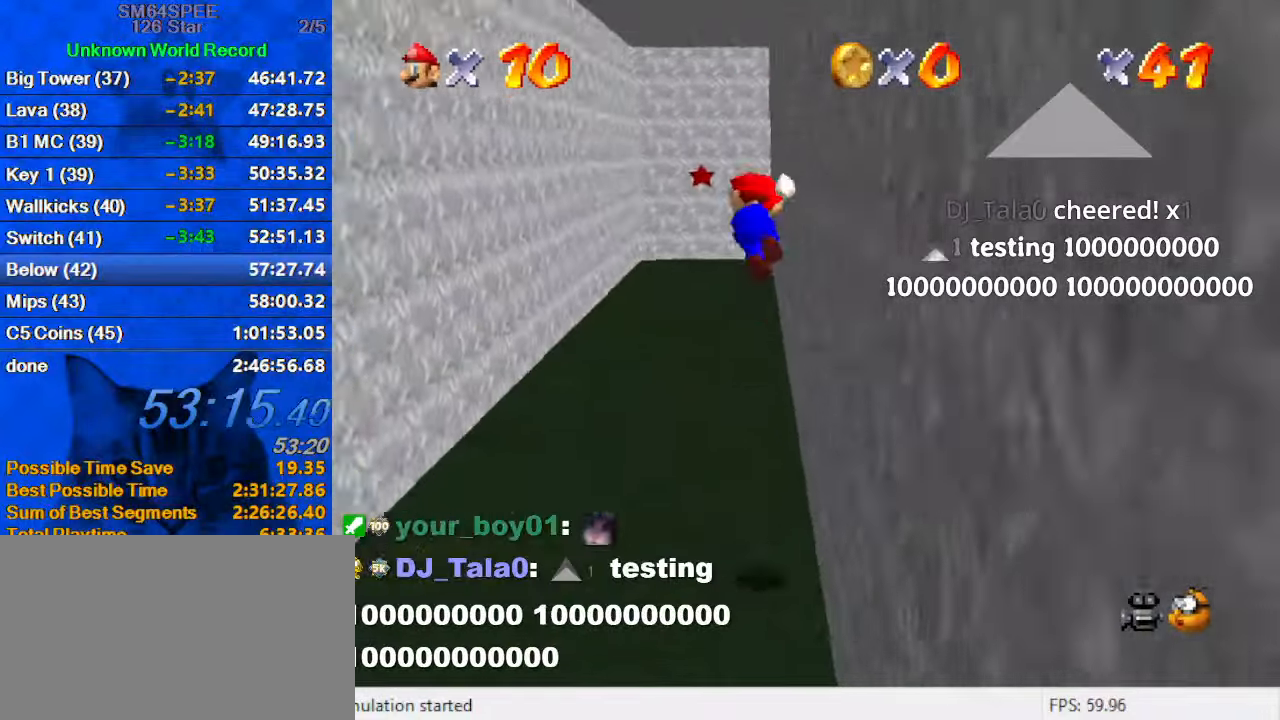
{"keys": ["shift", "up"], "events": [[134, "left", "up"]]}
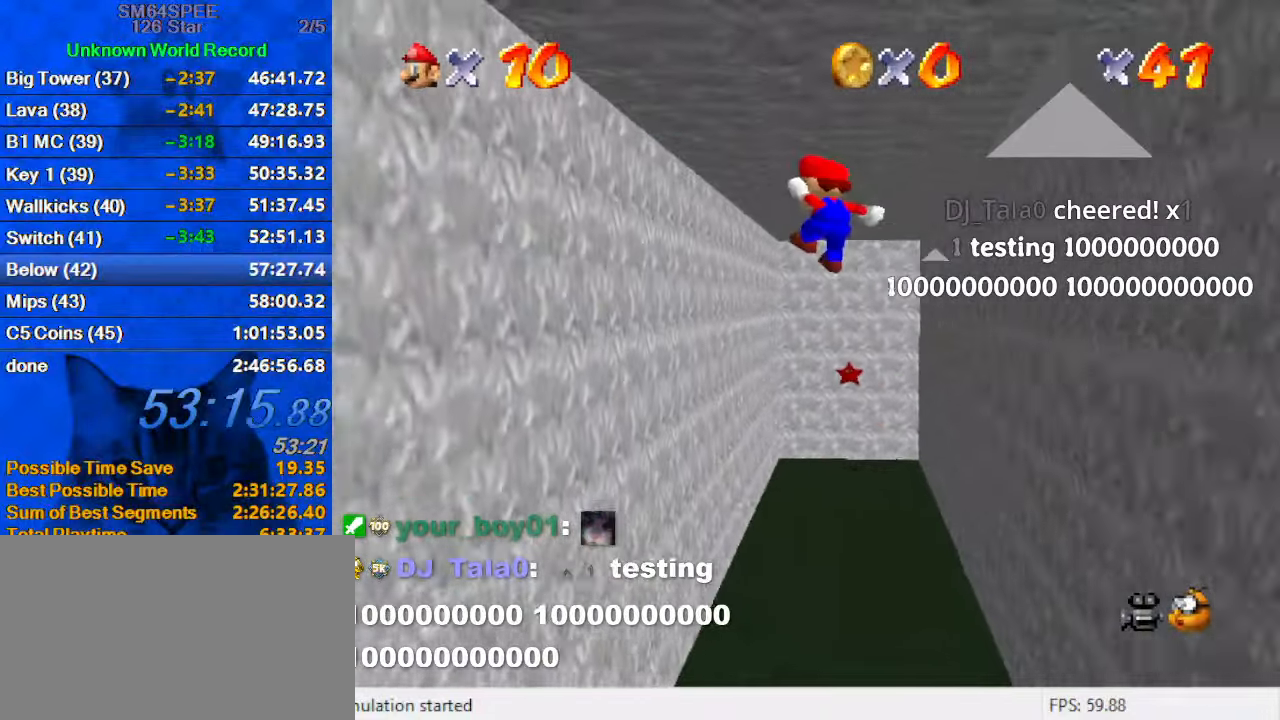
{"keys": ["shift", "up"], "events": [[334, "left", "down"], [367, "shift", "up"], [367, "up", "up"], [467, "up", "down"], [500, "left", "up"], [500, "shift", "down"]]}
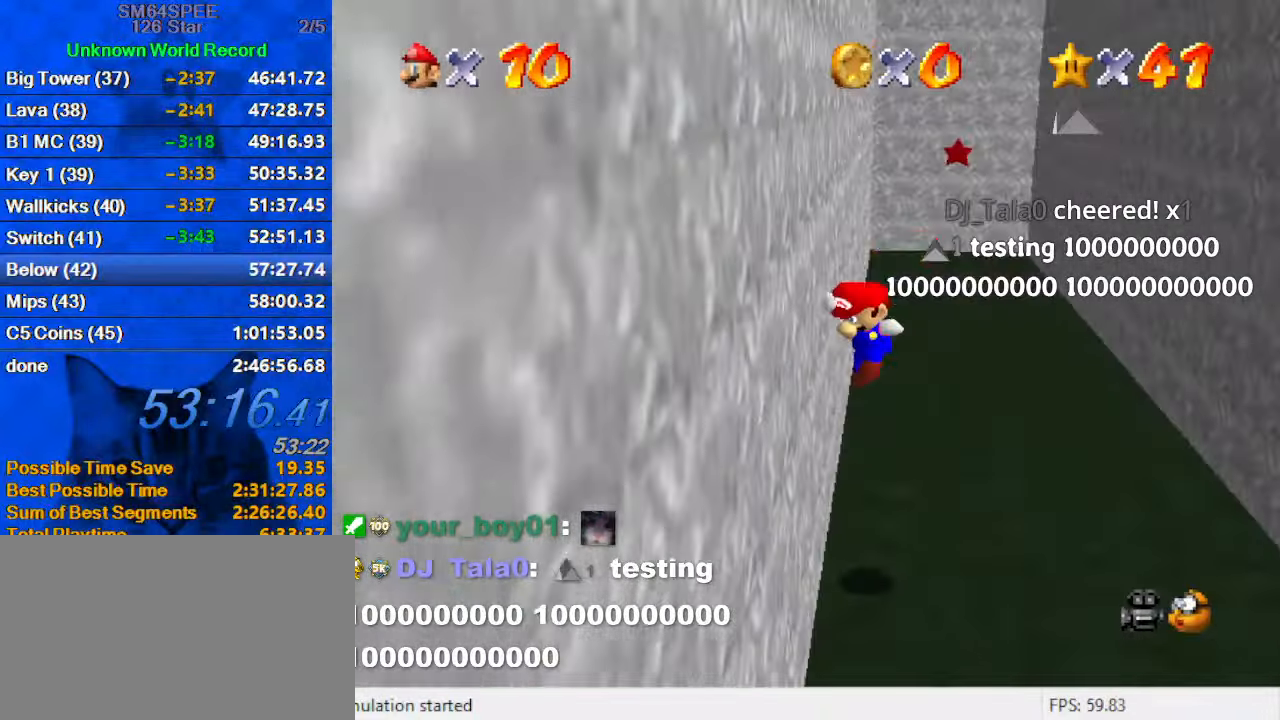
{"keys": ["shift", "up"], "events": []}
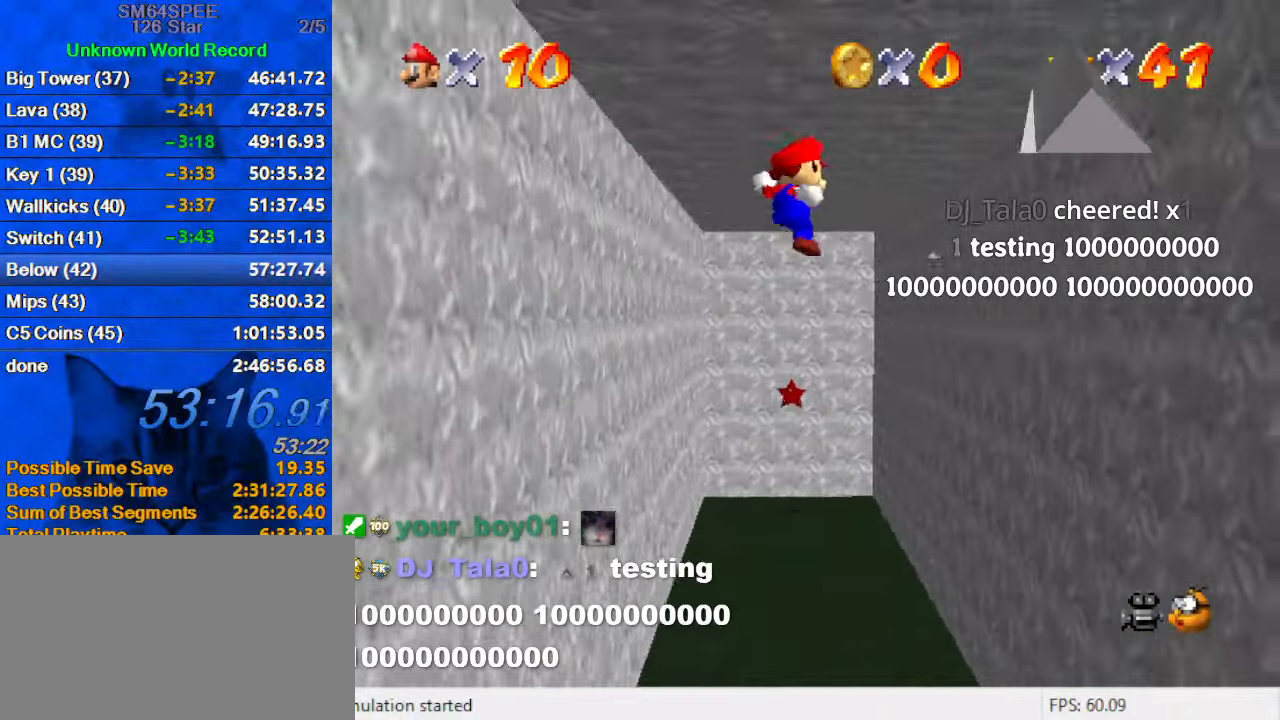
{"keys": ["right"], "events": [[334, "right", "down"], [434, "shift", "up"], [434, "up", "up"]]}
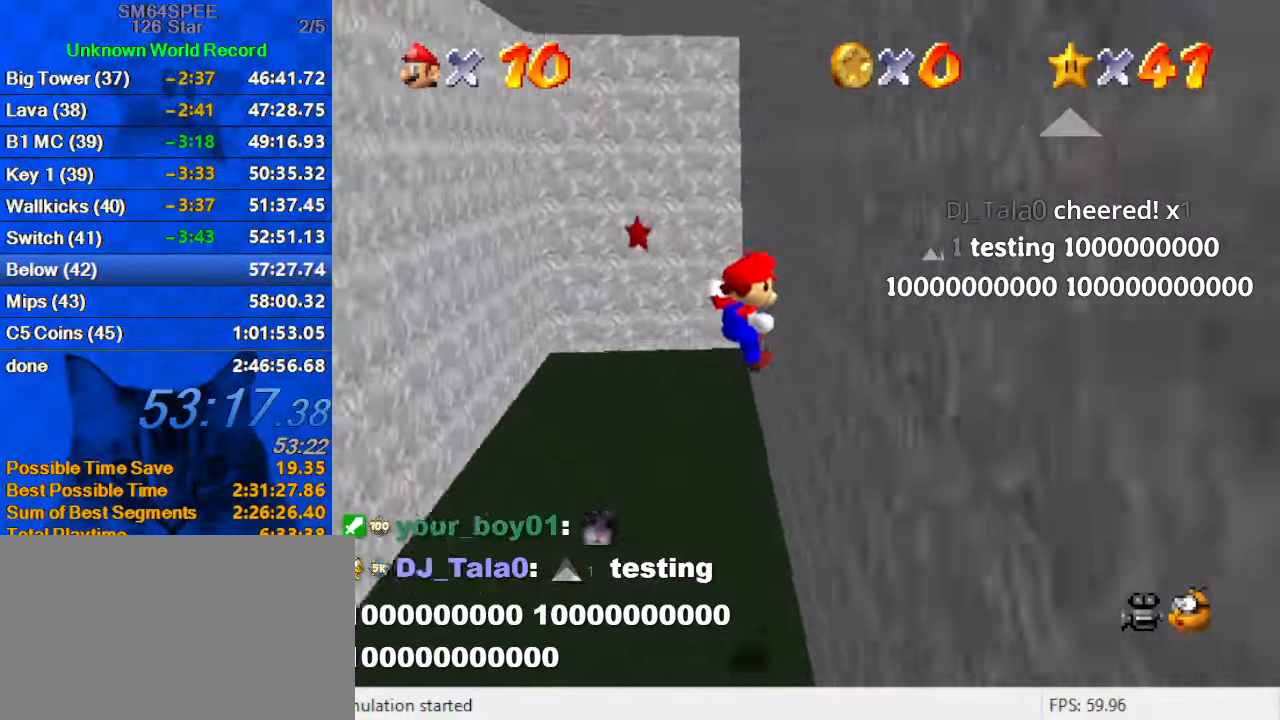
{"keys": ["shift", "up"], "events": [[67, "up", "down"], [134, "right", "up"], [134, "shift", "down"], [267, "left", "down"], [467, "left", "up"]]}
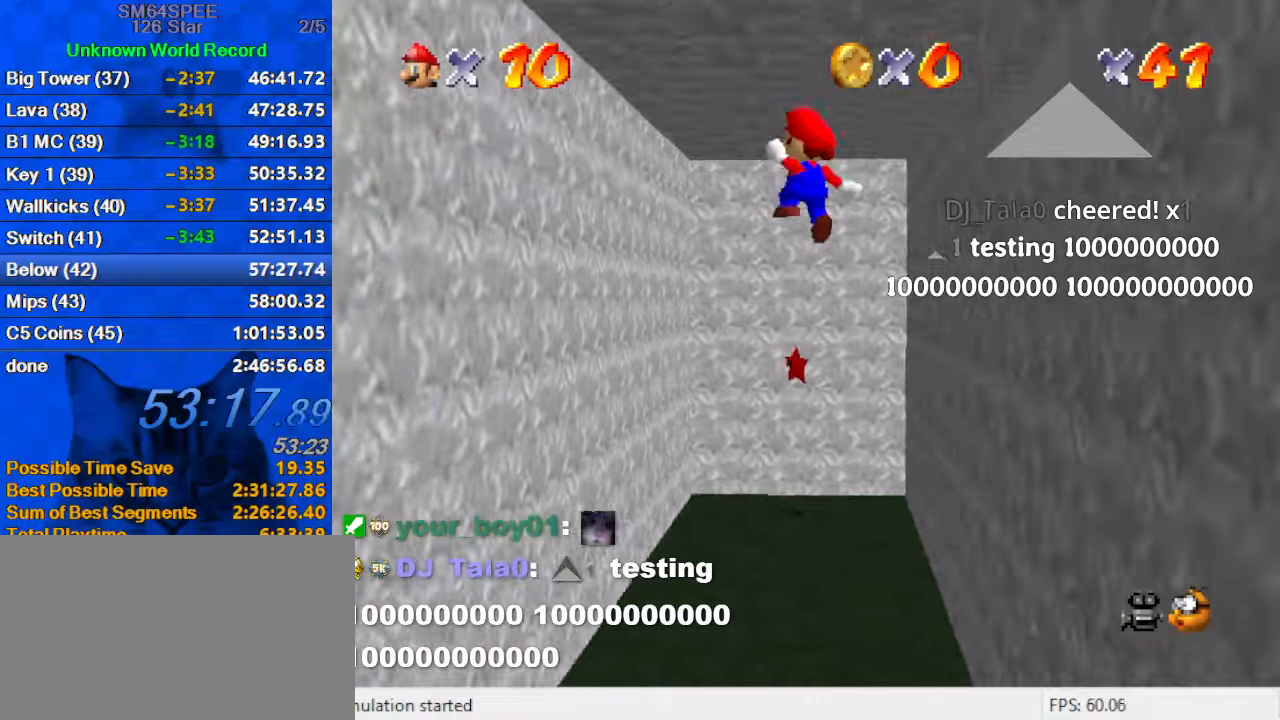
{"keys": ["left"], "events": [[233, "s", "down"], [400, "left", "down"], [400, "s", "up"], [466, "up", "up"], [500, "shift", "up"]]}
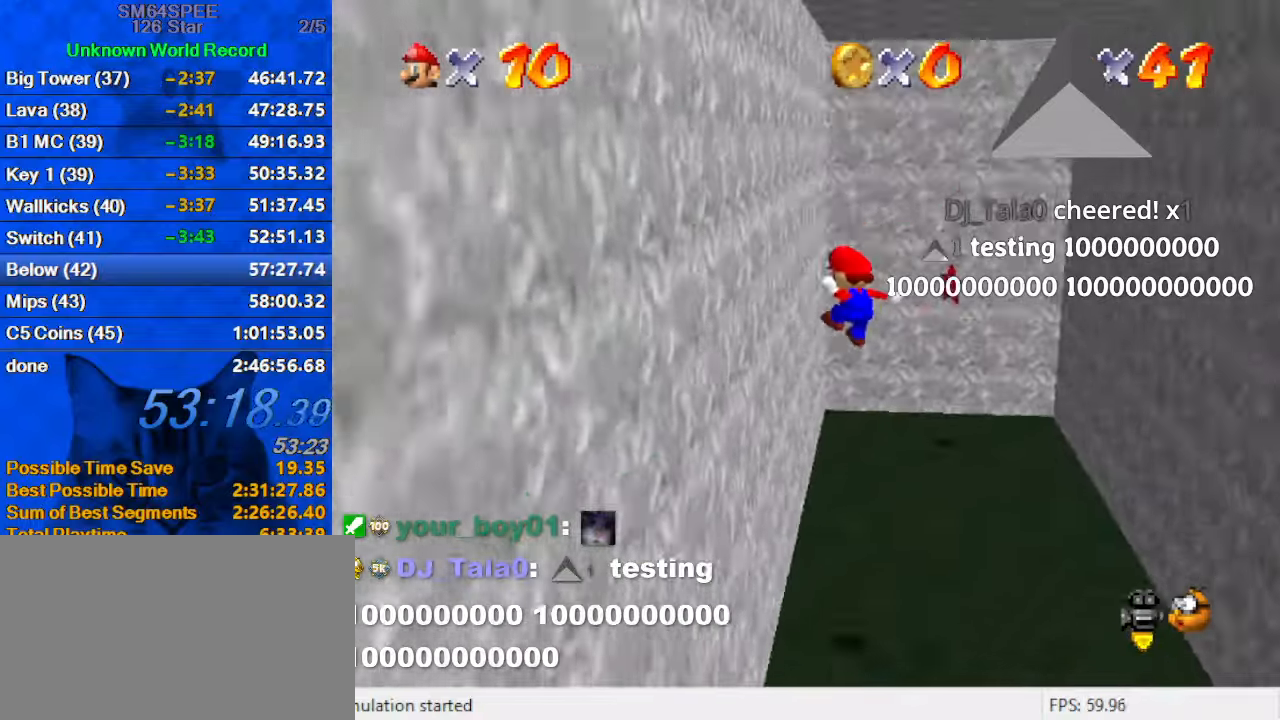
{"keys": ["right"], "events": [[100, "right", "down"], [166, "left", "up"], [200, "shift", "down"], [400, "shift", "up"]]}
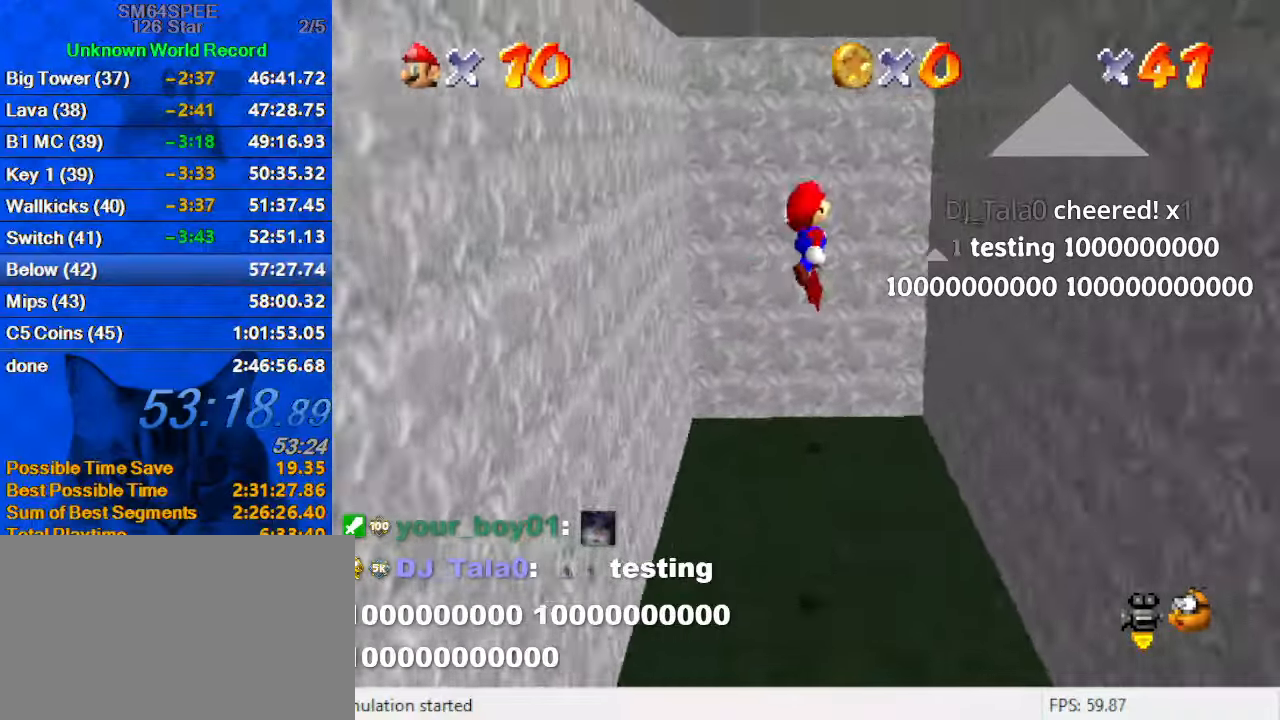
{"keys": ["shift", "up"], "events": [[433, "up", "down"], [500, "right", "up"], [500, "shift", "down"]]}
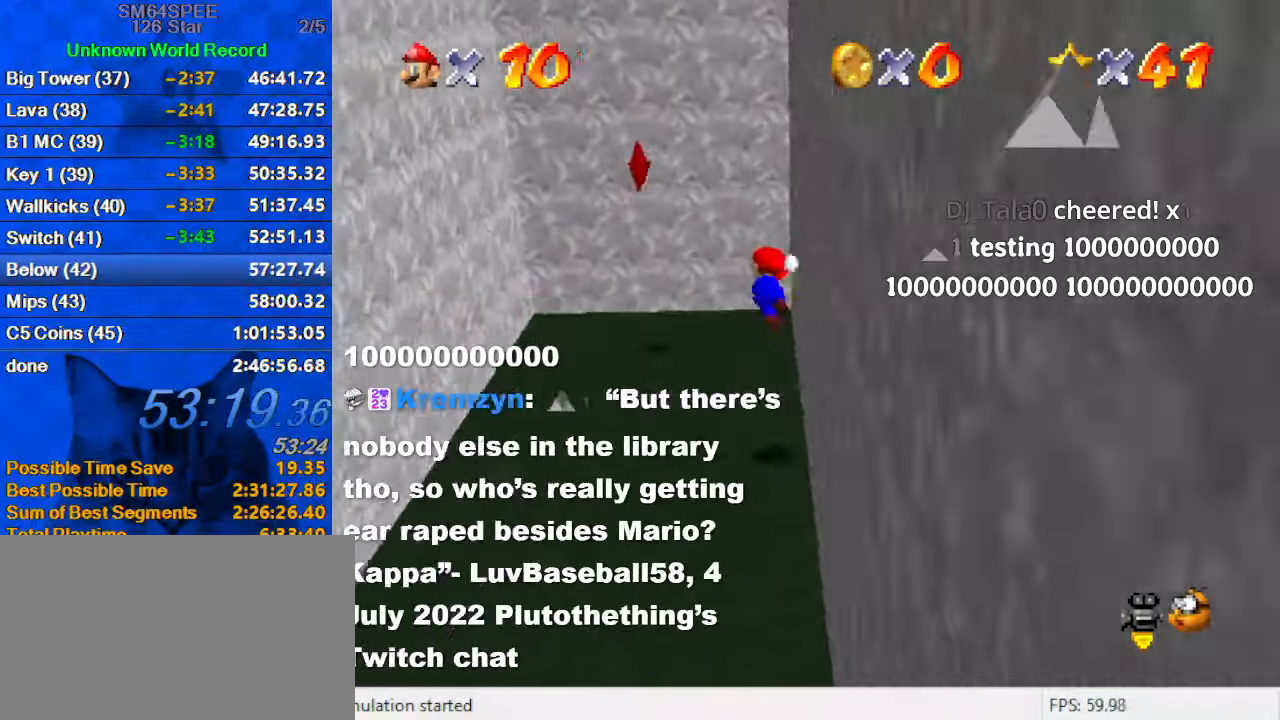
{"keys": ["right", "up"], "events": [[133, "shift", "up"], [233, "ctrl", "down"], [333, "right", "down"], [400, "ctrl", "up"]]}
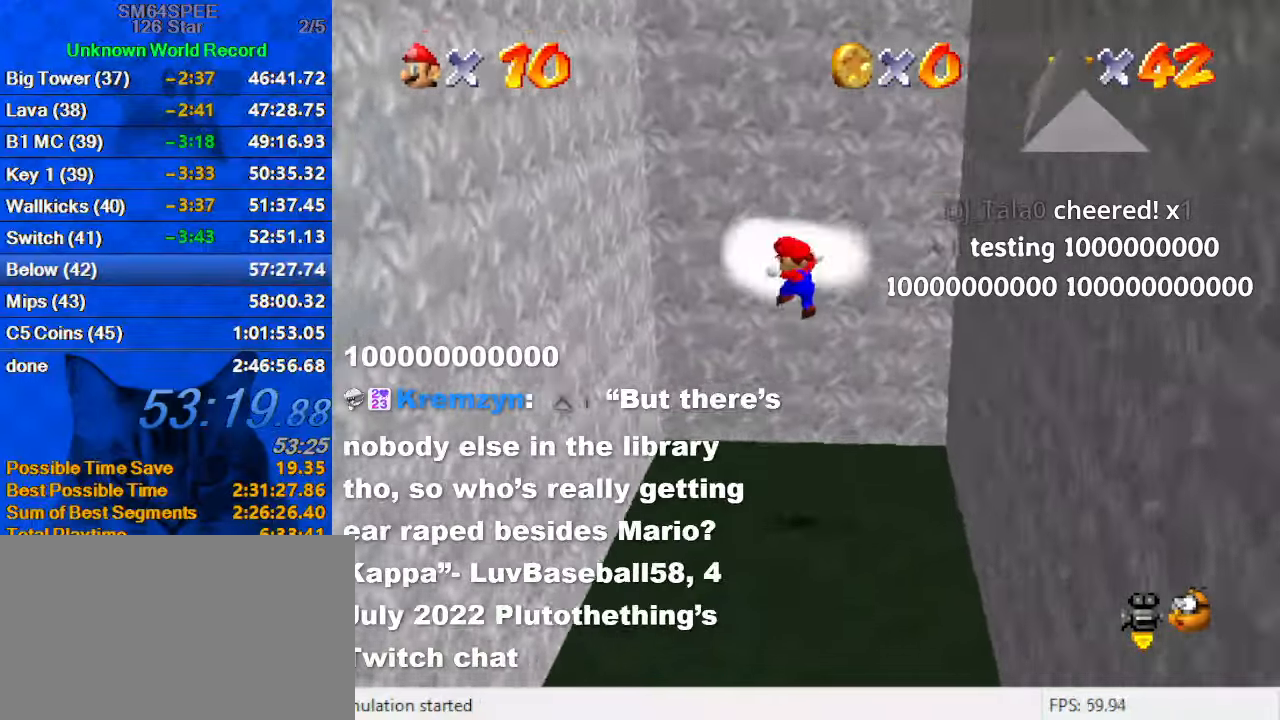
{"keys": [], "events": [[366, "right", "up"], [366, "up", "up"]]}
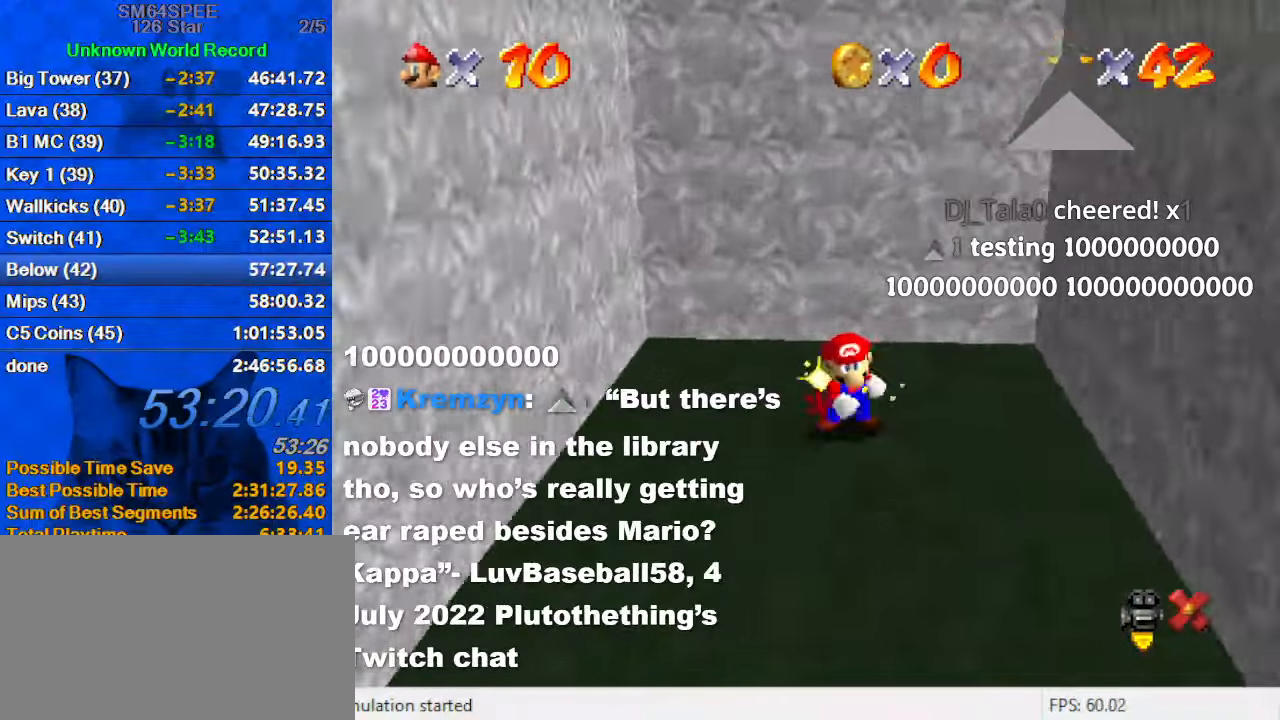
{"keys": [], "events": []}
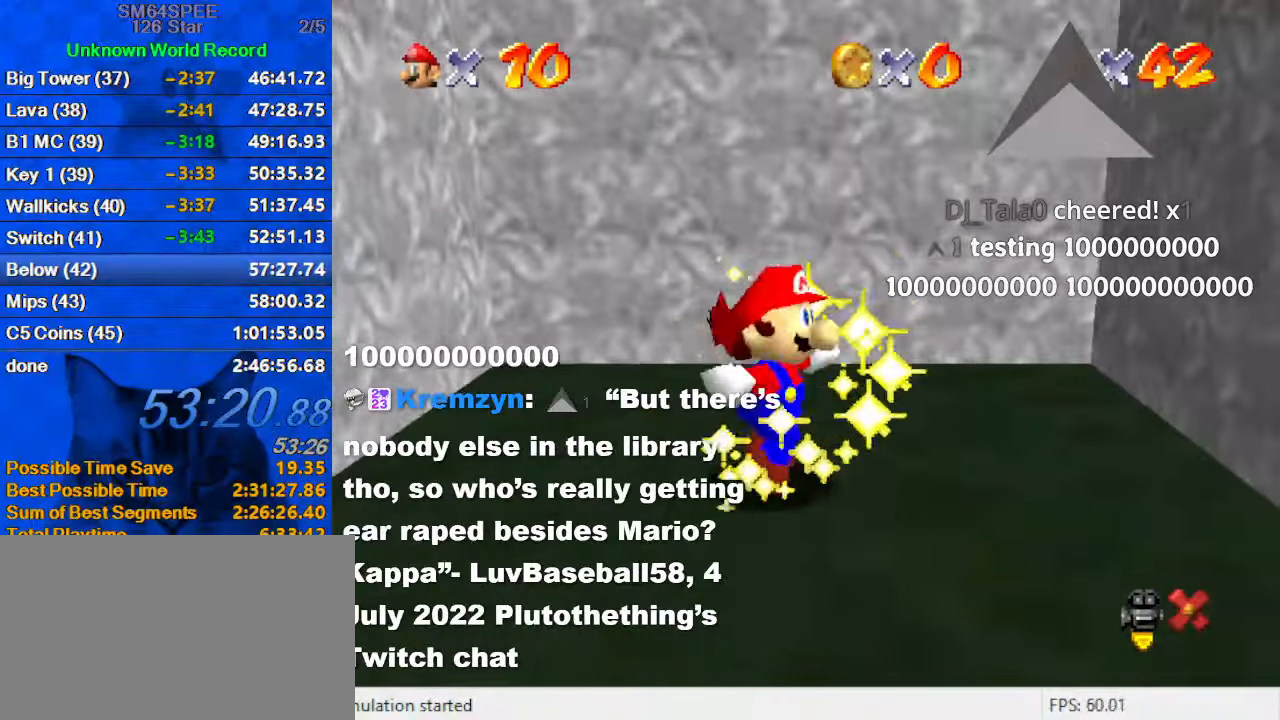
{"keys": [], "events": []}
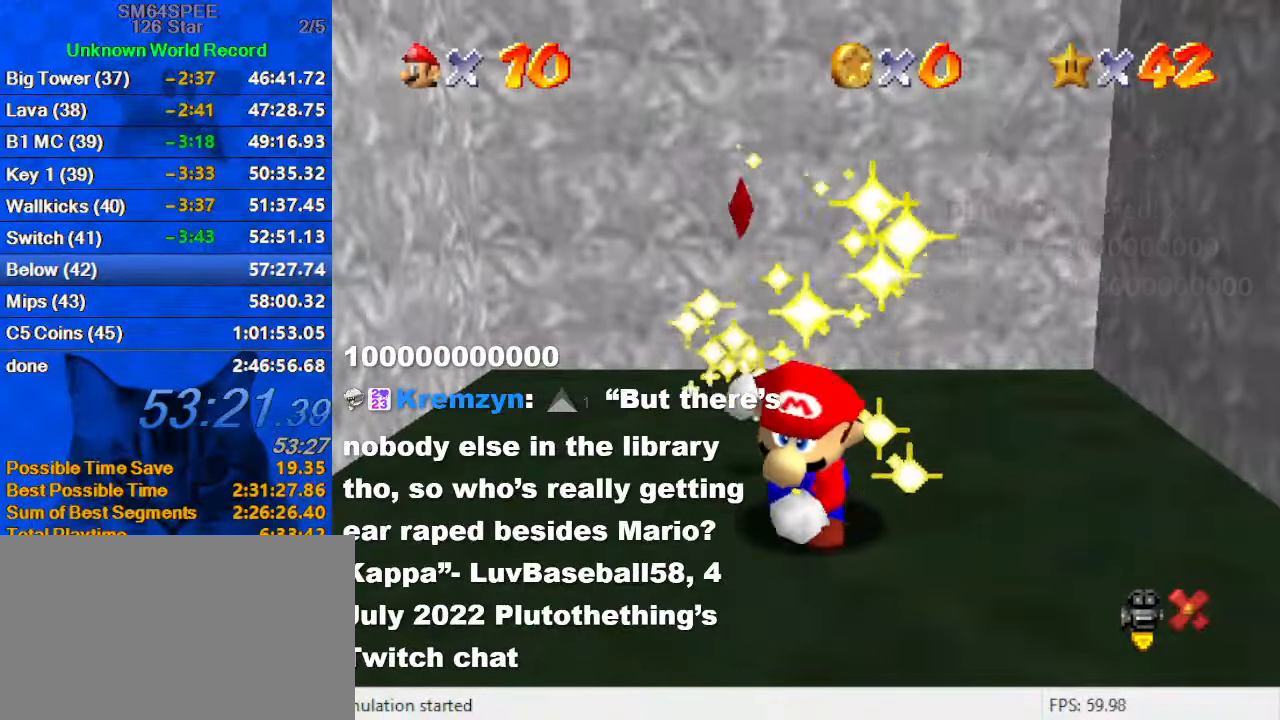
{"keys": [], "events": []}
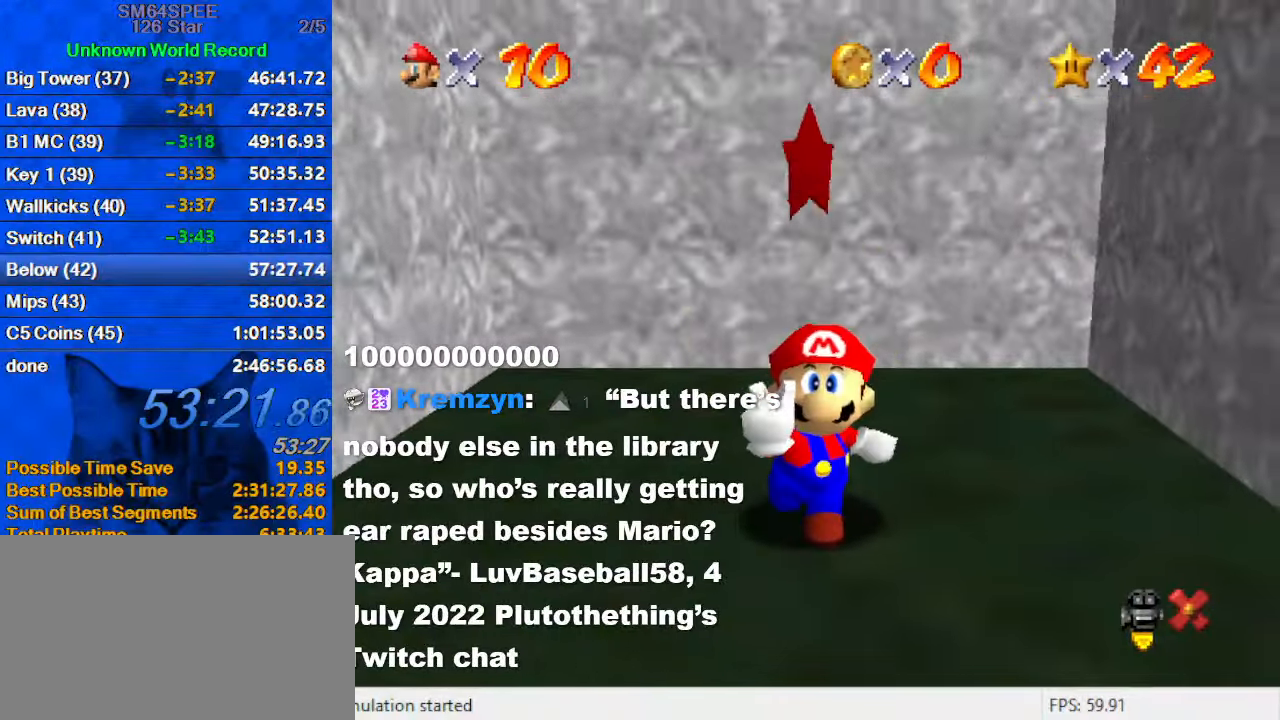
{"keys": [], "events": []}
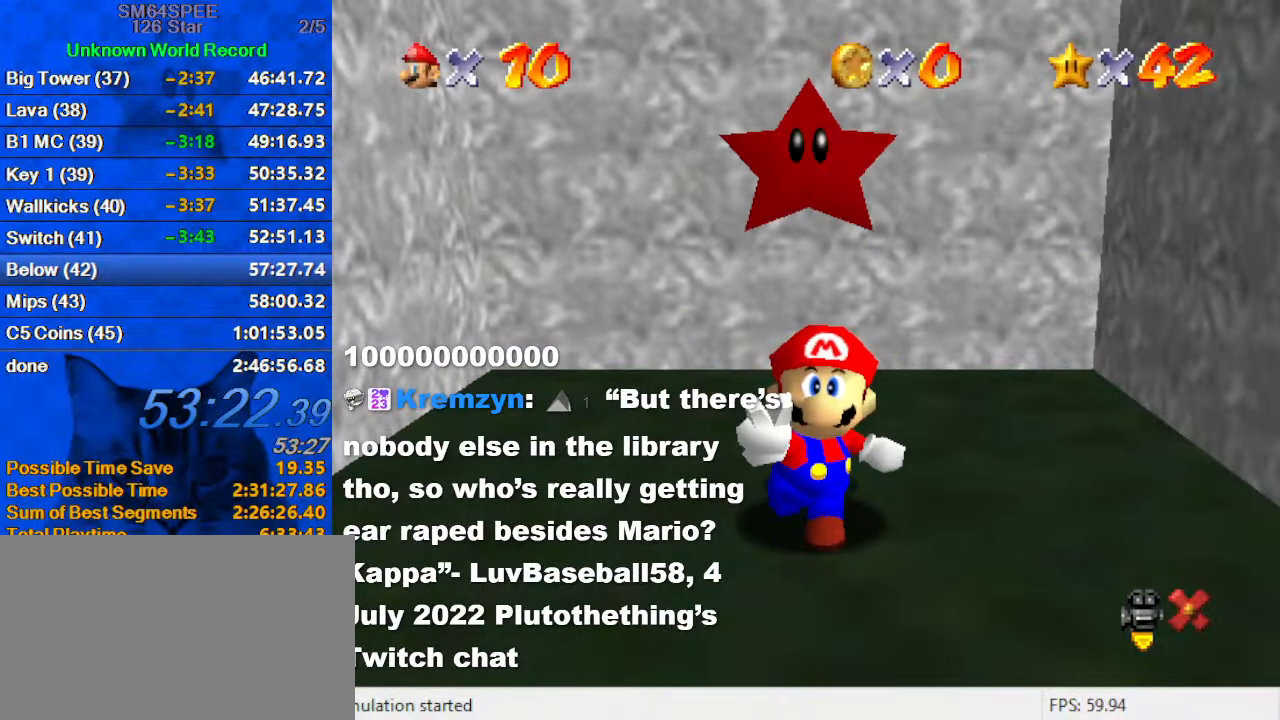
{"keys": [], "events": []}
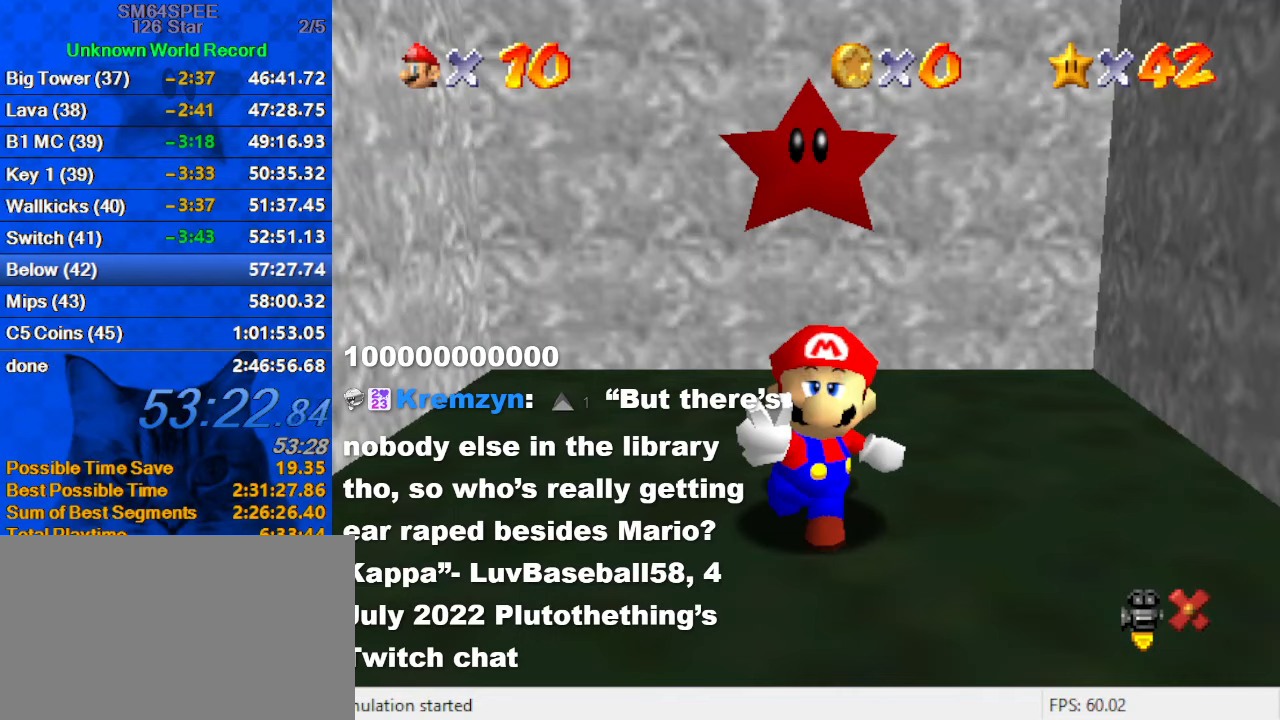
{"keys": ["shift"], "events": [[33, "shift", "down"]]}
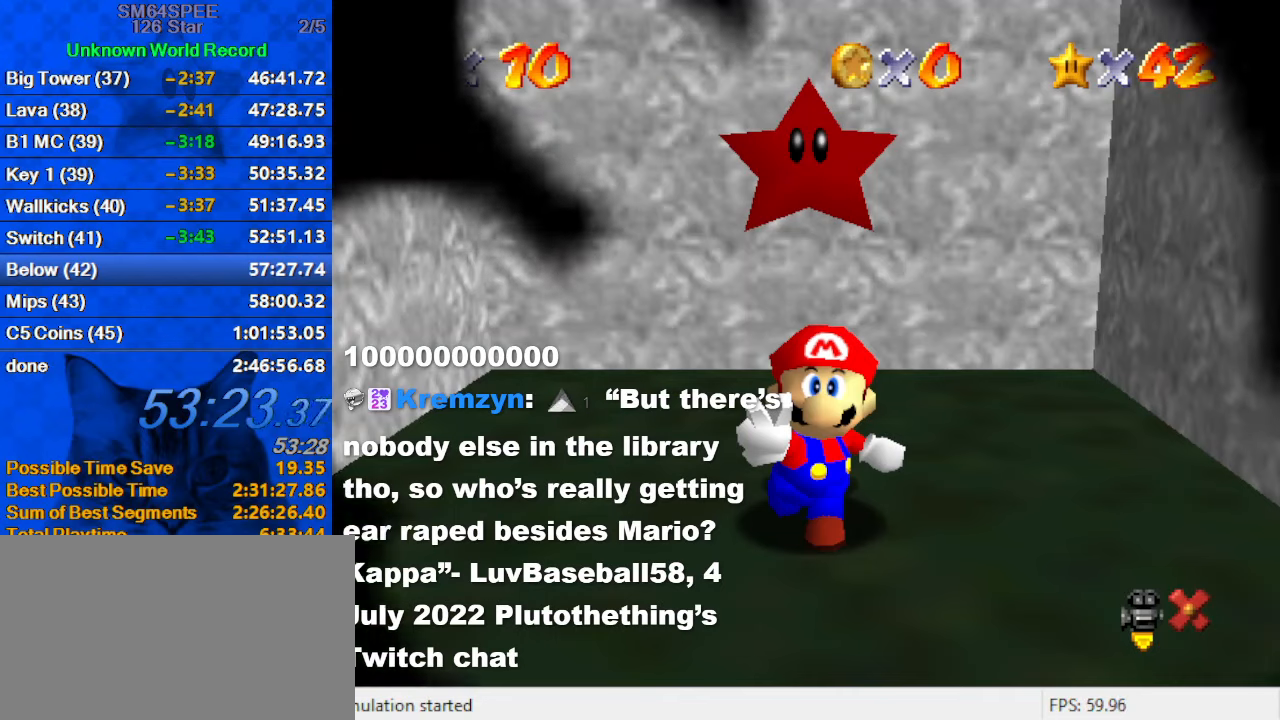
{"keys": [], "events": [[166, "shift", "up"], [266, "return", "down"], [333, "return", "up"]]}